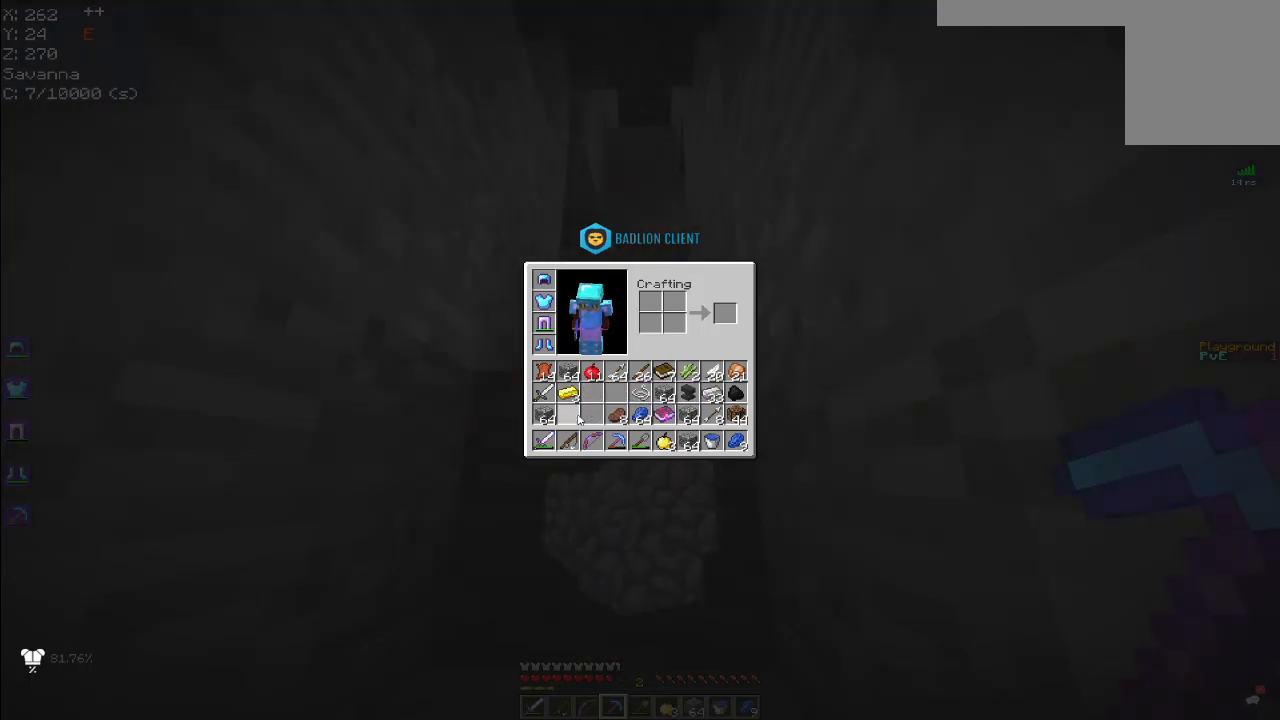
Gameplay with keyboard and mouse; each line is a JSON object with the keys and mouse buttons held at the frame after it. "events" lists presses ("down") and releases ("up") of "a", "d", "s", "space", "w", "mouse_left" and "mouse_right" between this image and that frame as [ms after this image, input, new state], when the widget could be followed in between. "mouse_left", "mouse_right" = the "left", "right" buttons of the "mouse" list. No other keys are recorded. Fast repeated clicks can show as one long hold. Mouse movement is not recorded.
{"keys": [], "mouse": [], "events": []}
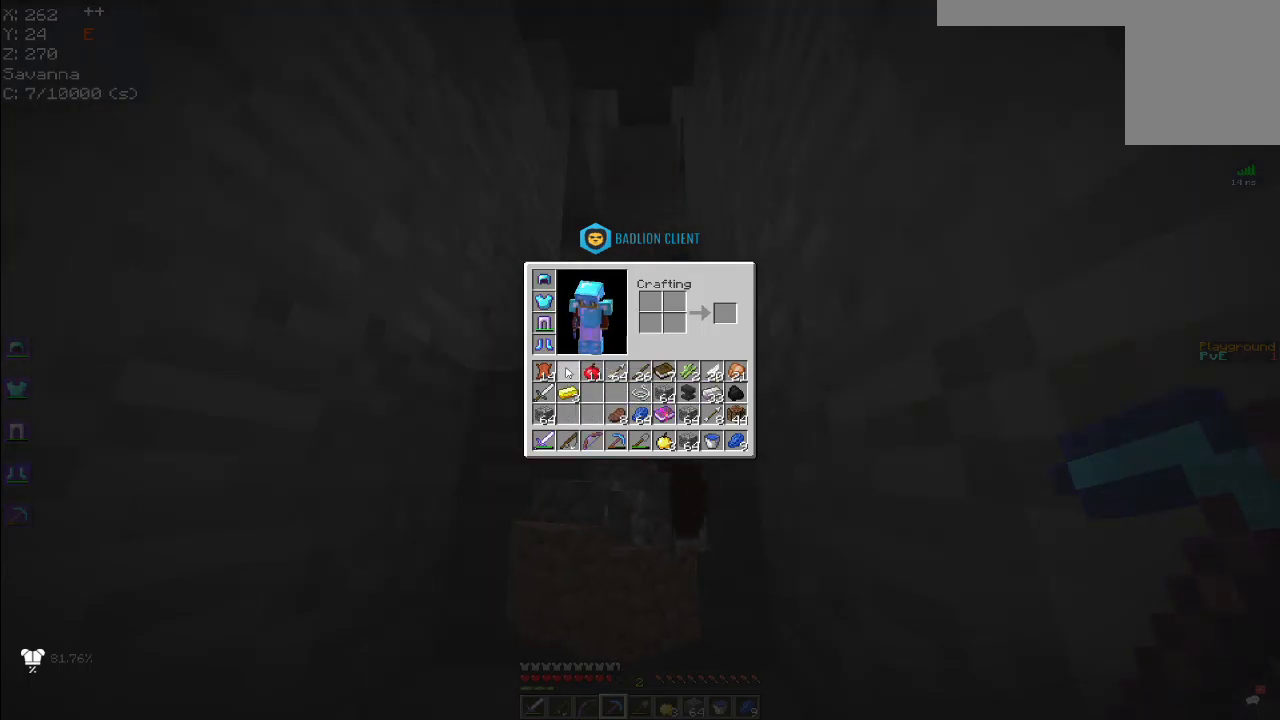
{"keys": ["w"], "mouse": [], "events": [[450, "w", "down"]]}
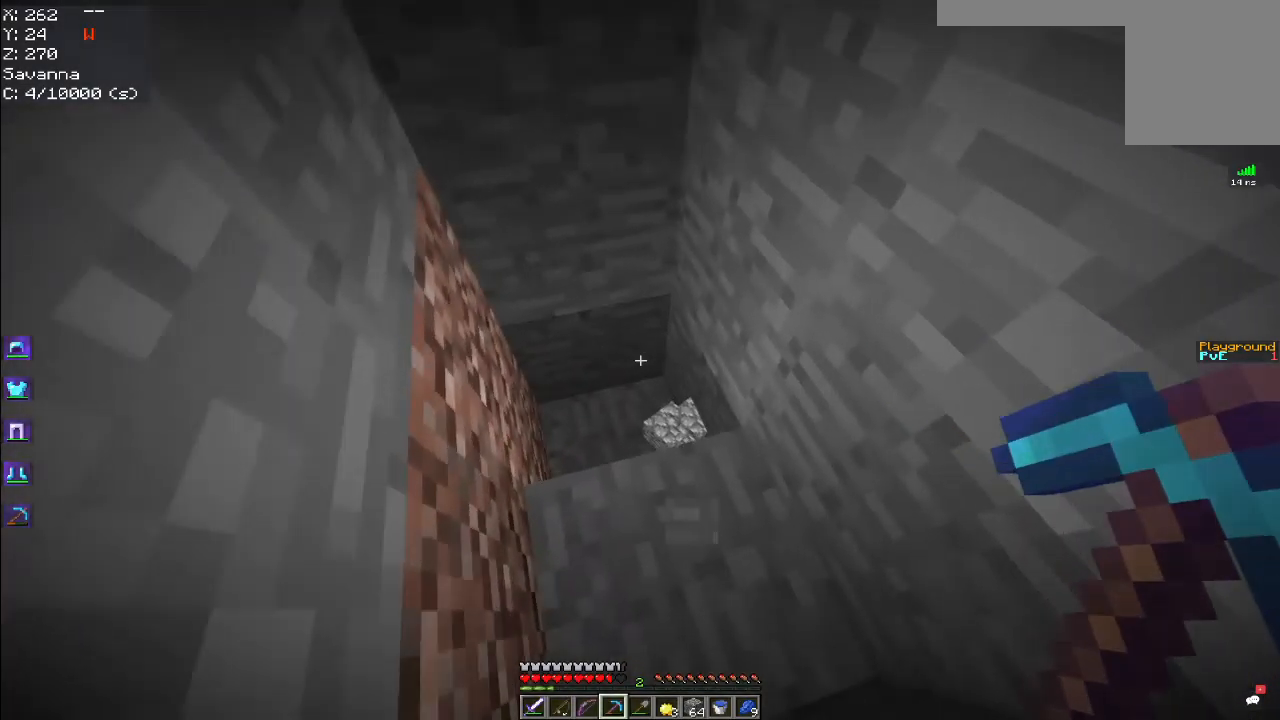
{"keys": ["w"], "mouse": ["left"], "events": [[350, "mouse_left", "down"]]}
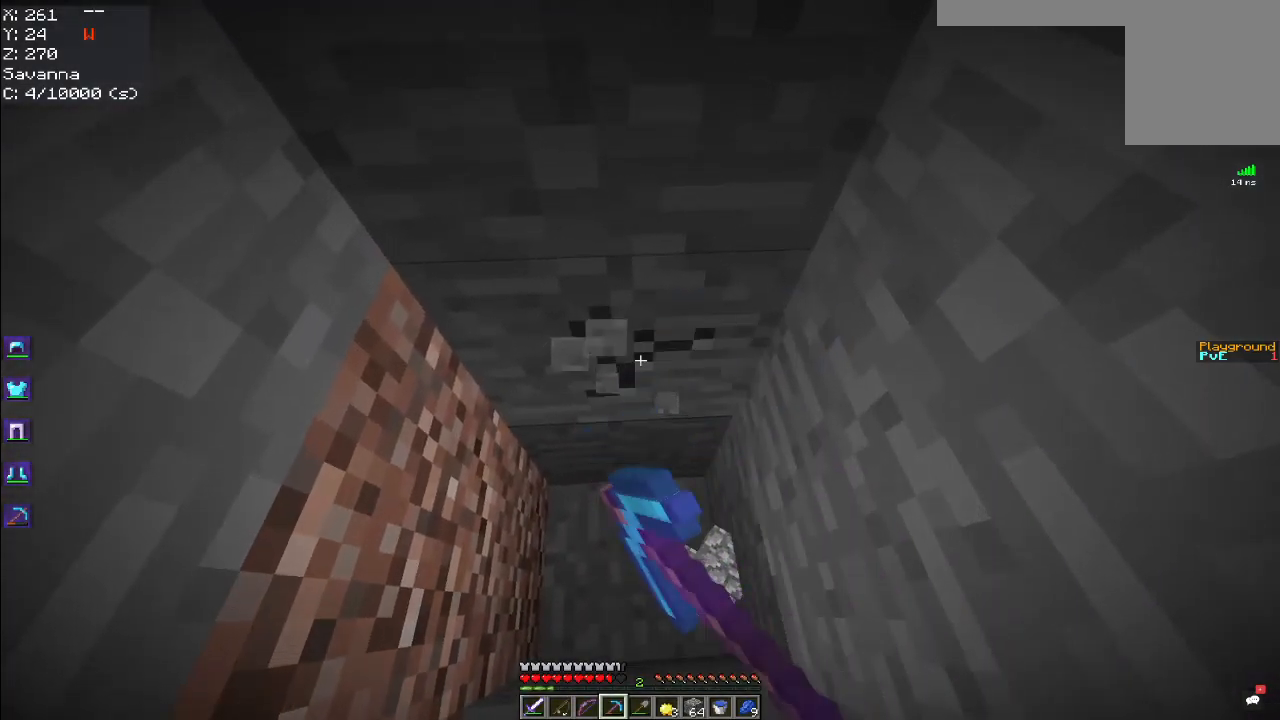
{"keys": [], "mouse": ["left"], "events": [[83, "w", "up"]]}
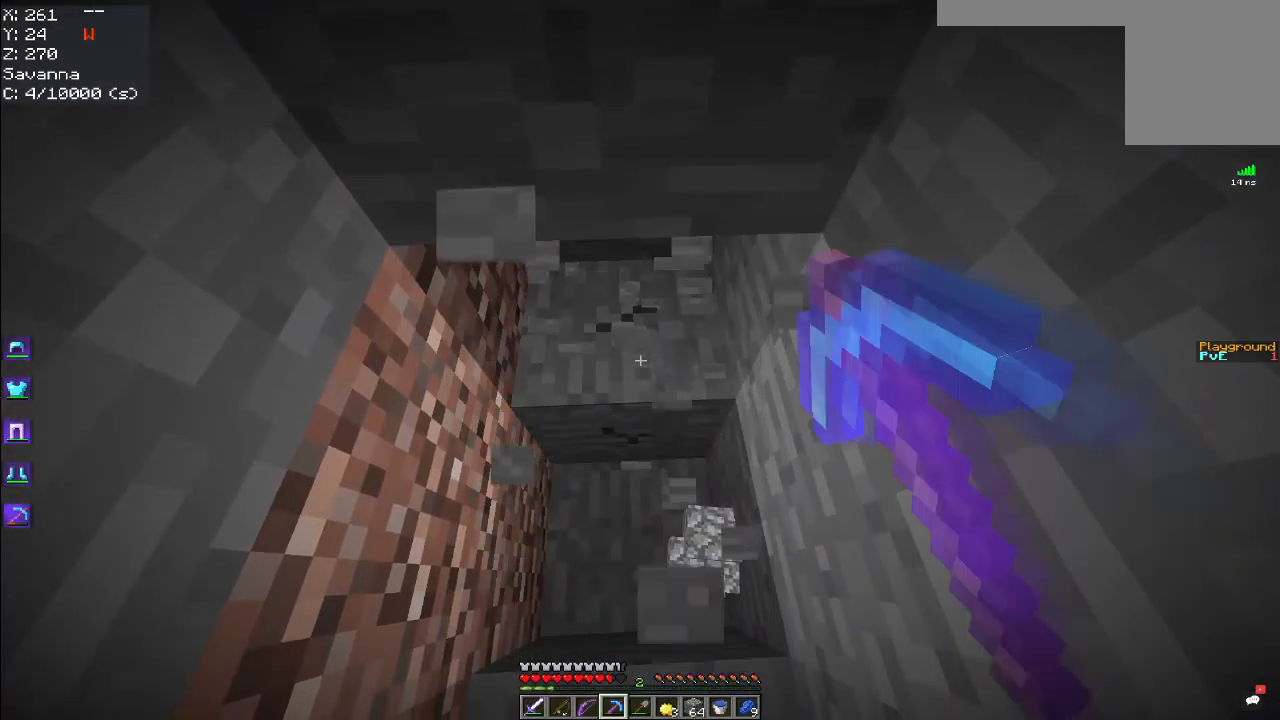
{"keys": ["w"], "mouse": ["left"], "events": [[250, "w", "down"]]}
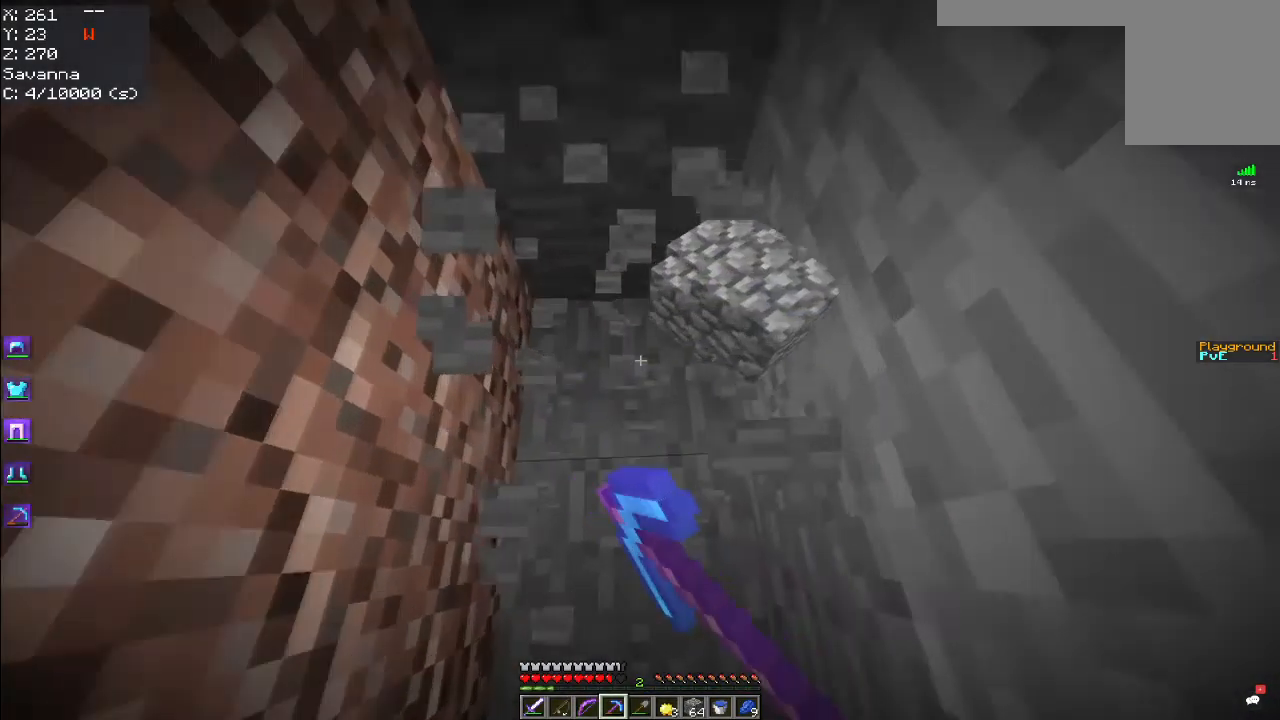
{"keys": ["w"], "mouse": ["left"], "events": []}
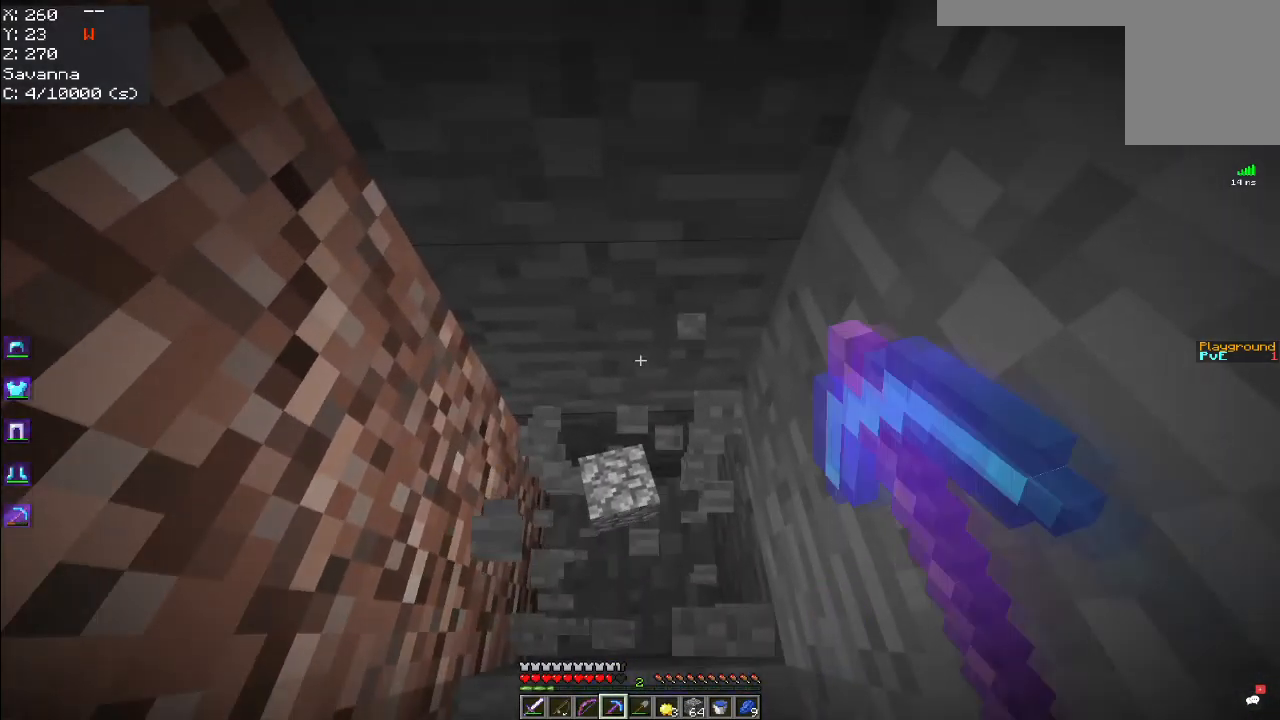
{"keys": [], "mouse": ["left"], "events": [[83, "w", "up"]]}
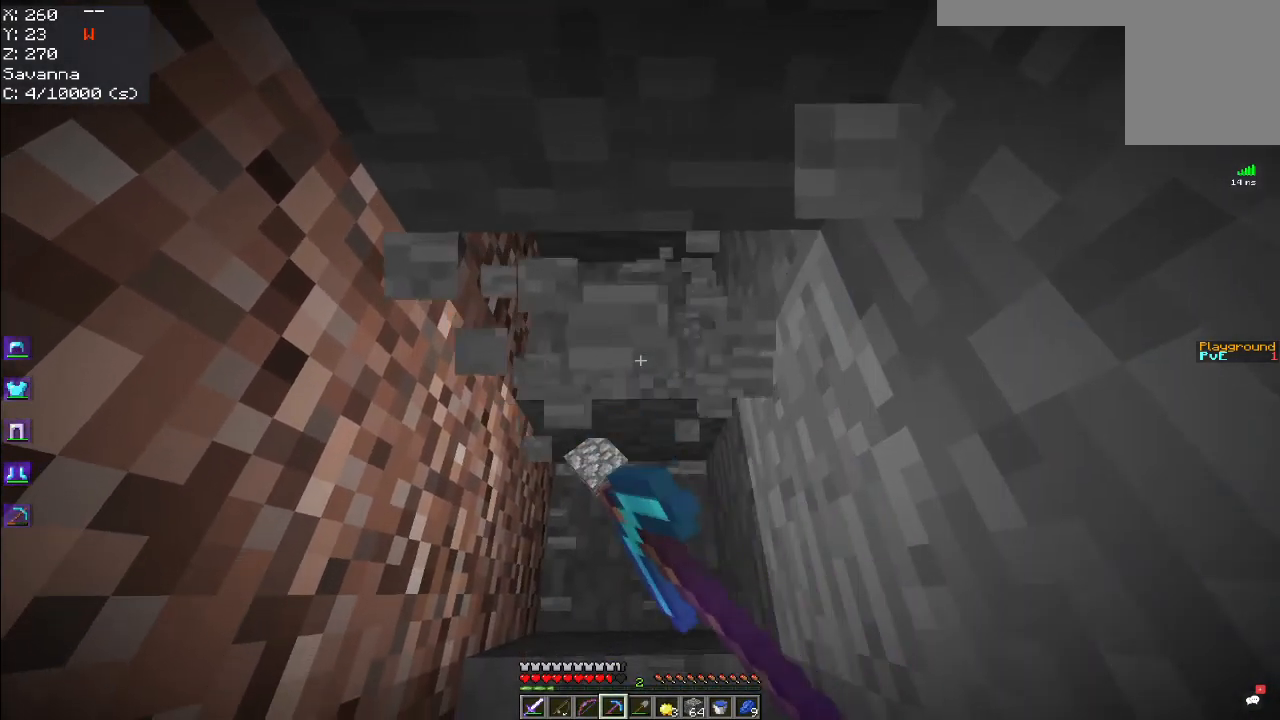
{"keys": ["w"], "mouse": ["left"], "events": [[350, "w", "down"]]}
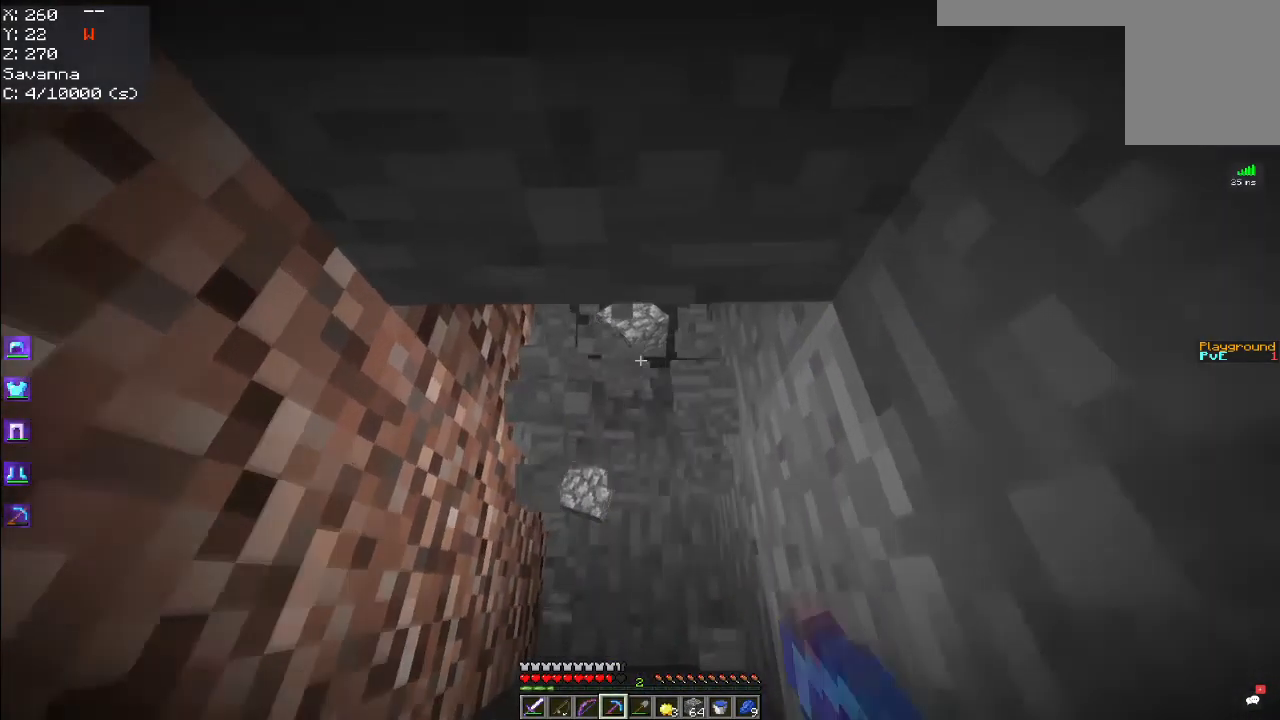
{"keys": ["w"], "mouse": ["left"], "events": [[317, "w", "up"], [500, "w", "down"]]}
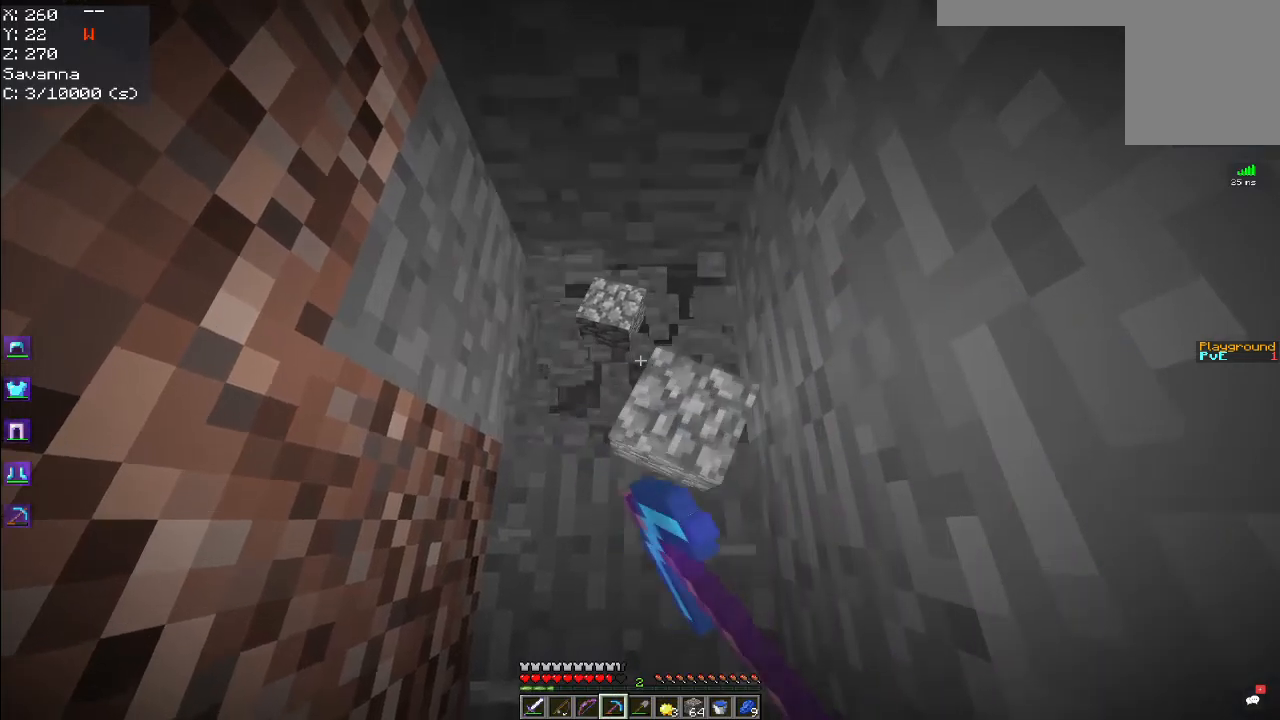
{"keys": [], "mouse": ["left"], "events": [[250, "w", "up"]]}
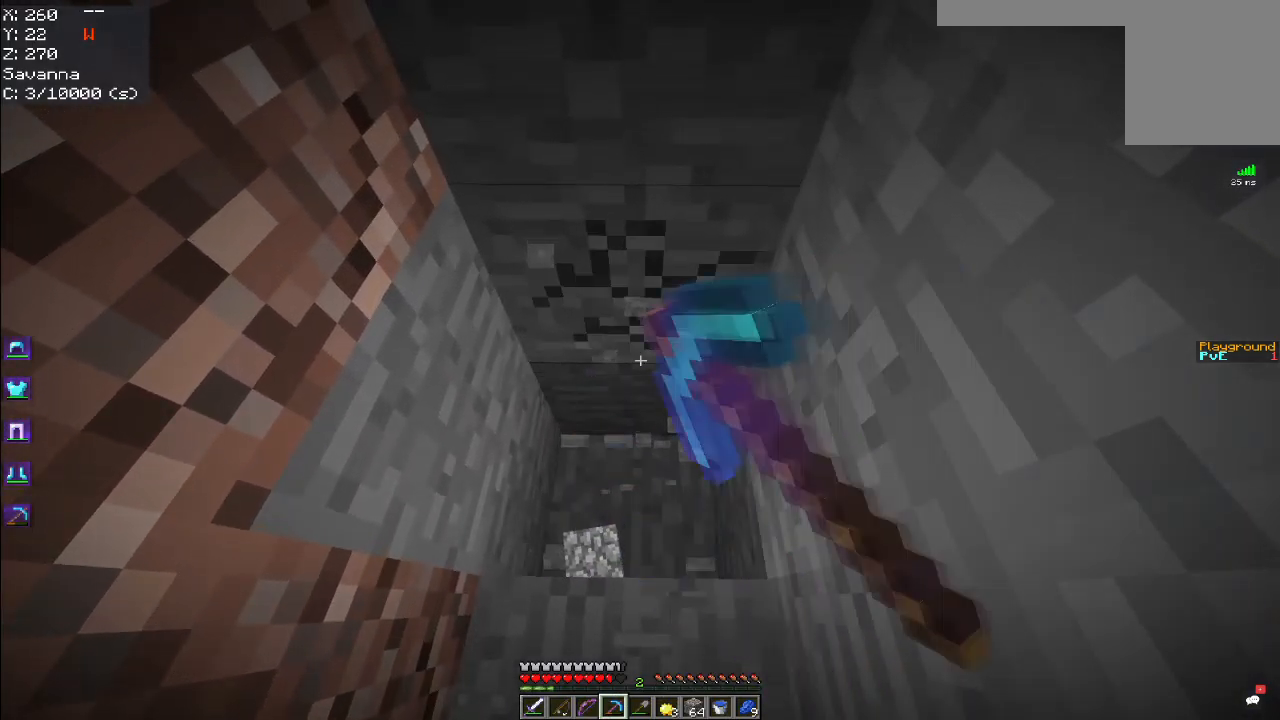
{"keys": [], "mouse": ["left"], "events": [[184, "w", "down"], [417, "w", "up"]]}
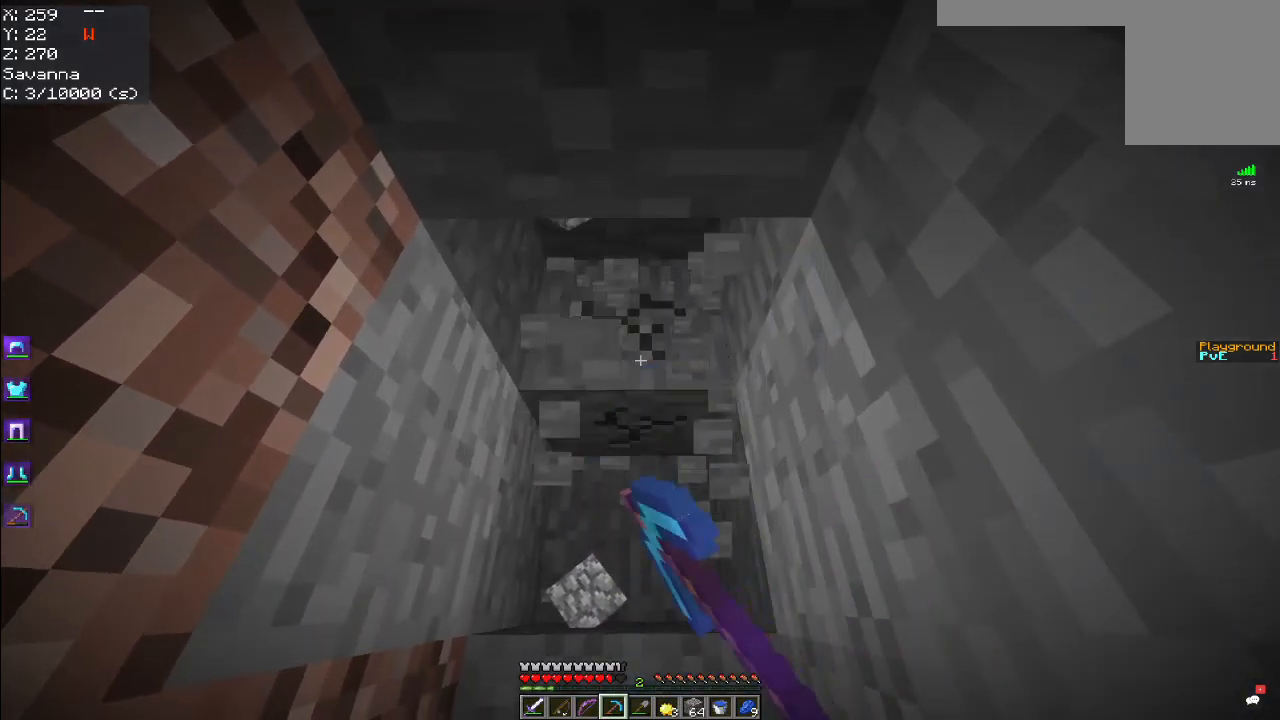
{"keys": ["w"], "mouse": ["left"], "events": [[250, "w", "down"]]}
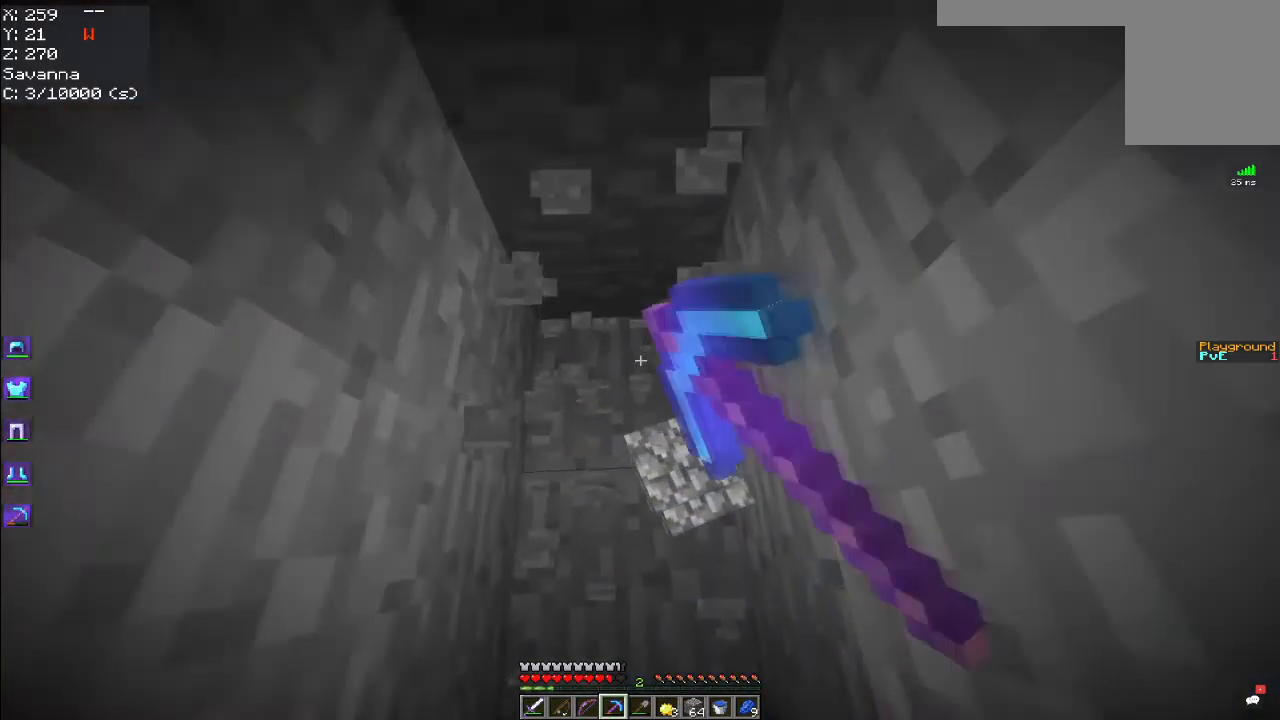
{"keys": ["w"], "mouse": ["left"], "events": [[100, "w", "up"], [334, "w", "down"]]}
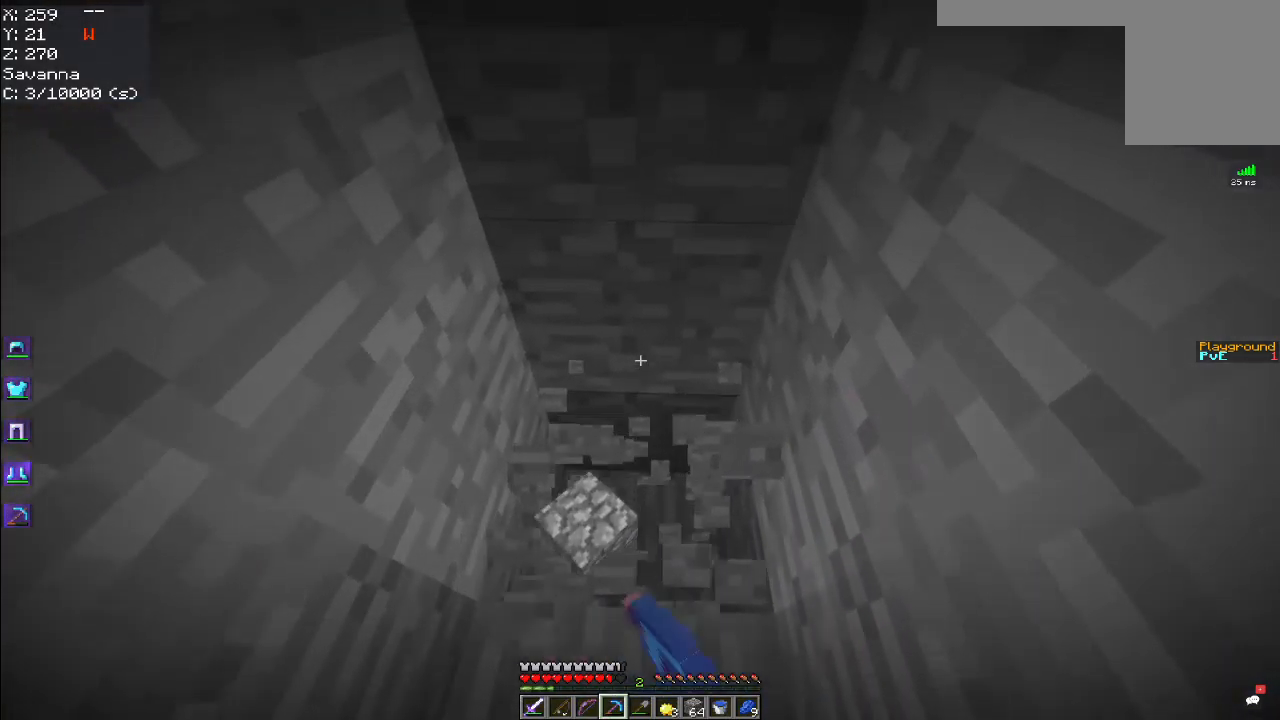
{"keys": ["w"], "mouse": ["left"], "events": [[250, "w", "up"], [484, "w", "down"]]}
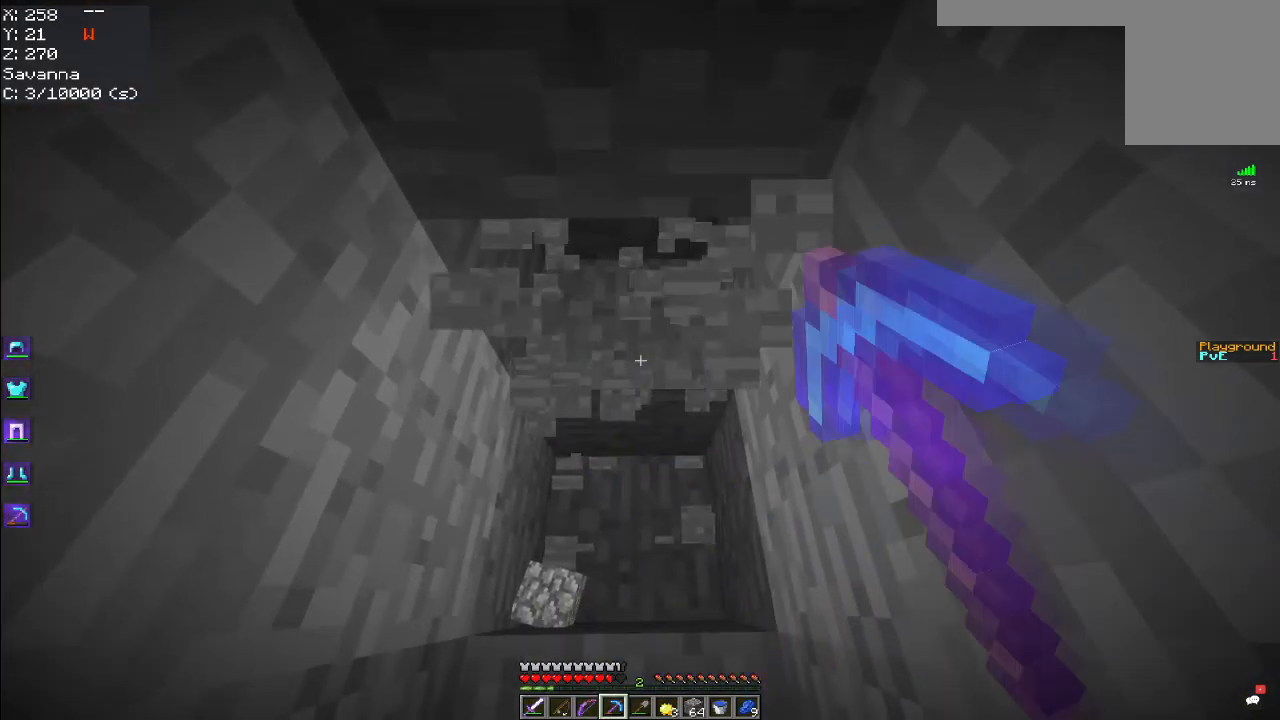
{"keys": ["w"], "mouse": ["left"], "events": []}
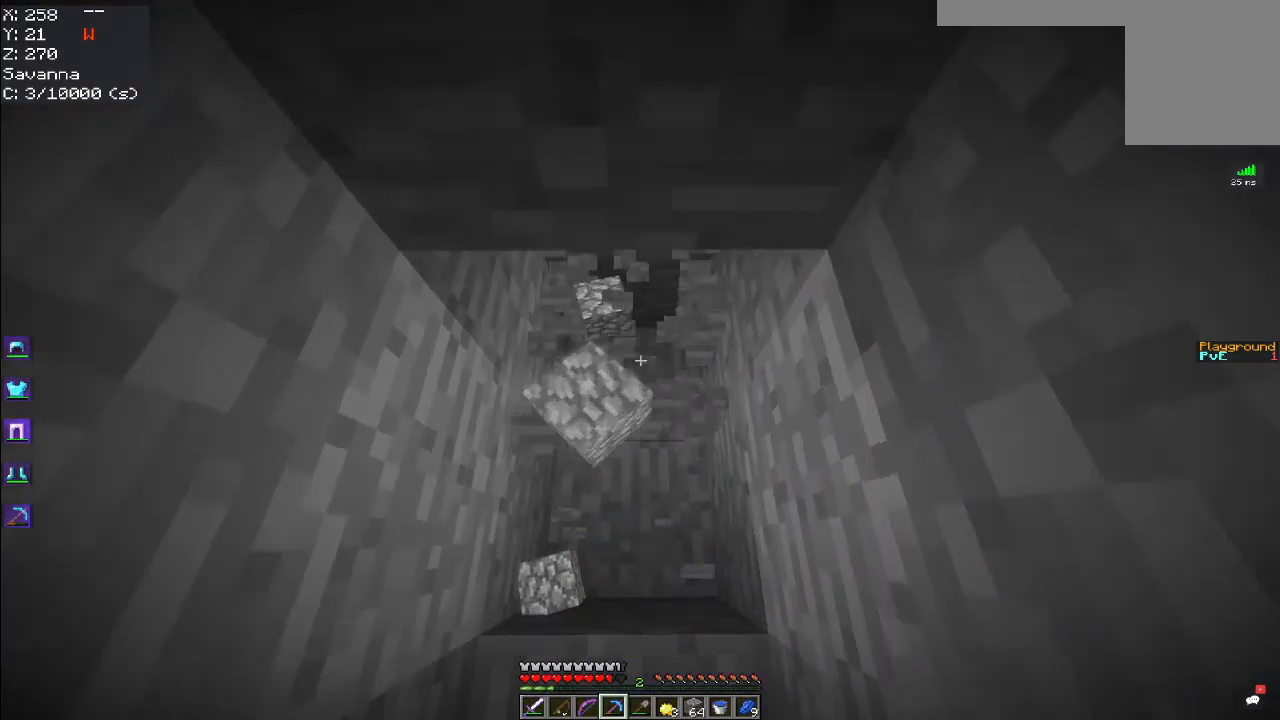
{"keys": [], "mouse": ["left"], "events": [[500, "w", "up"]]}
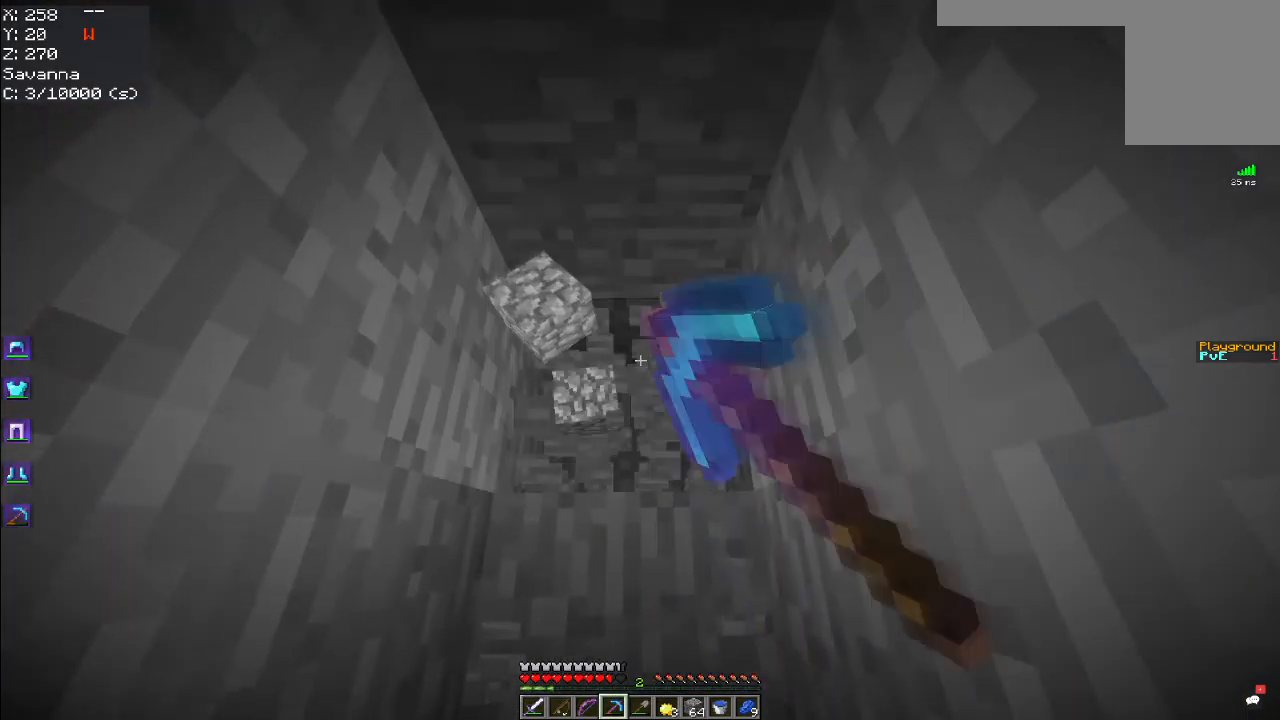
{"keys": ["w"], "mouse": ["left"], "events": [[134, "w", "down"], [350, "w", "up"], [484, "w", "down"]]}
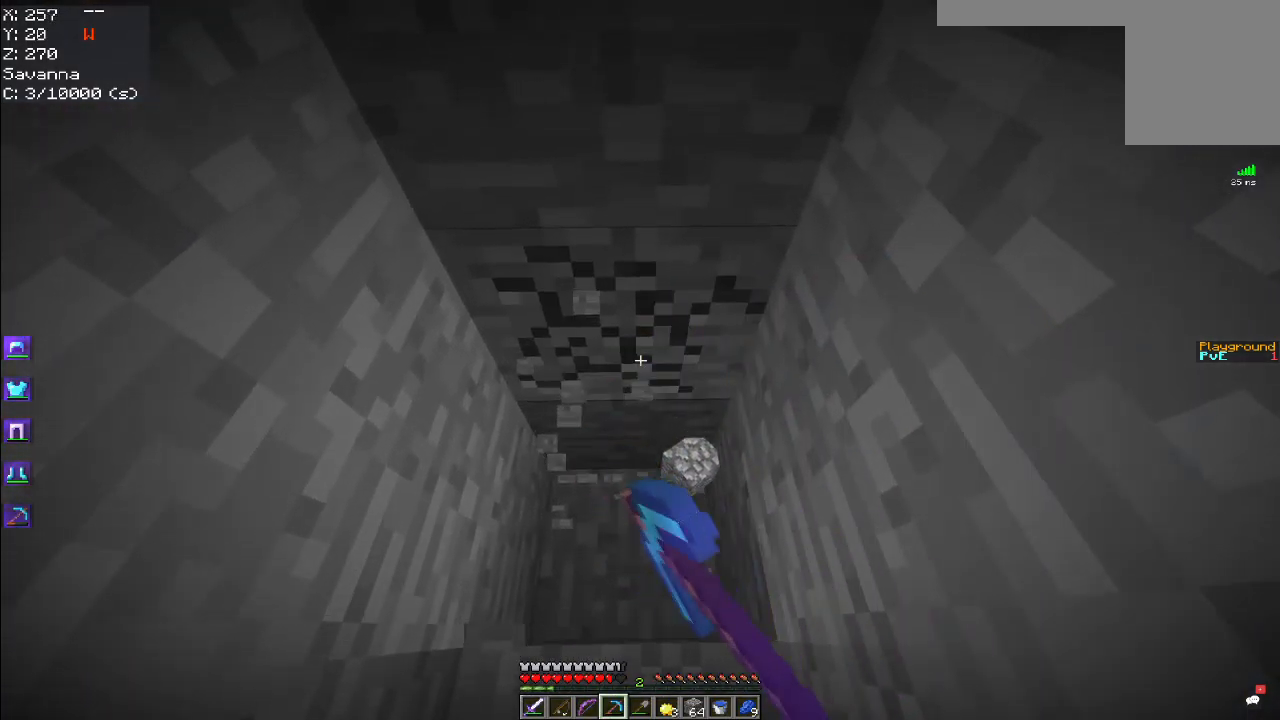
{"keys": [], "mouse": ["left"], "events": [[267, "w", "up"]]}
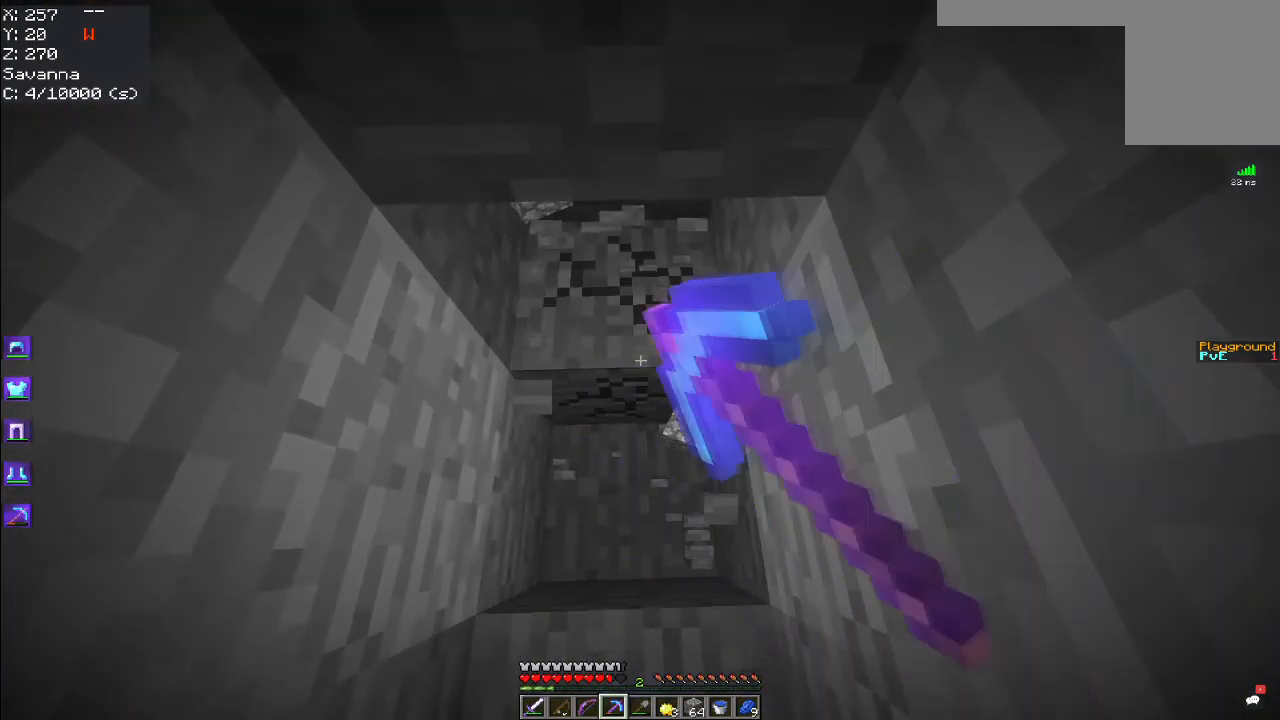
{"keys": ["w"], "mouse": ["left"], "events": [[184, "w", "down"]]}
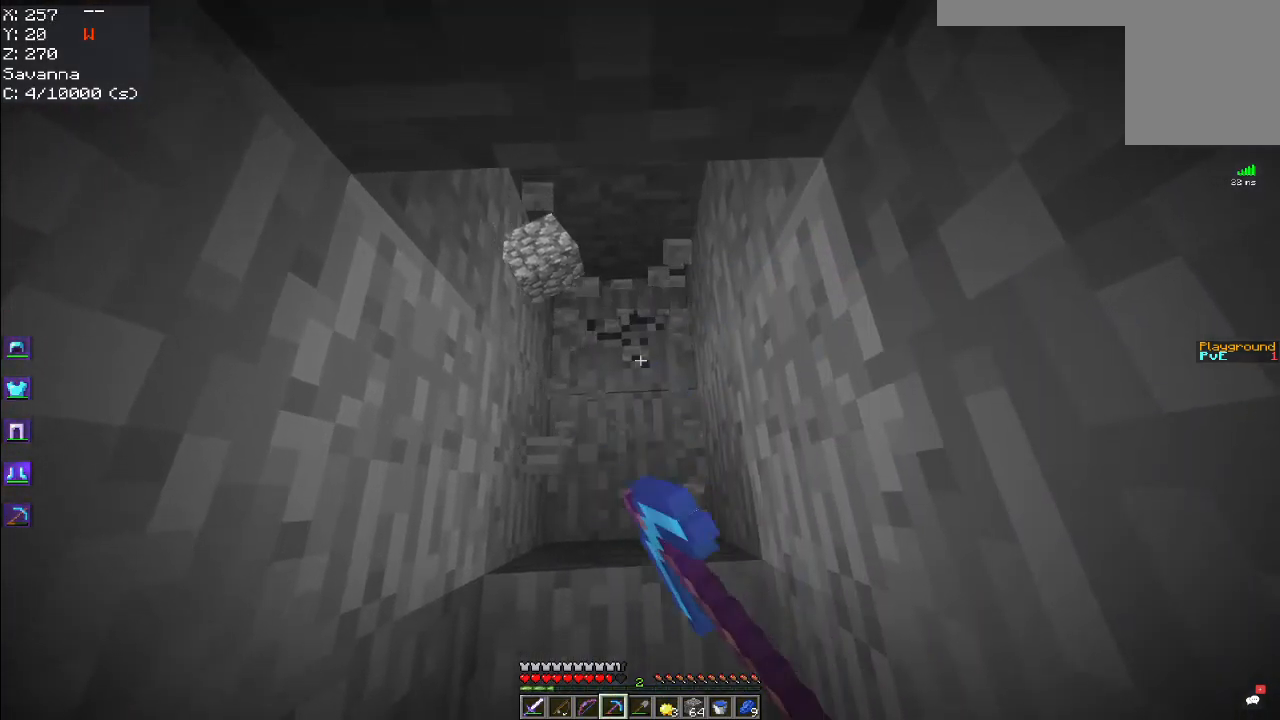
{"keys": ["w"], "mouse": ["left"], "events": []}
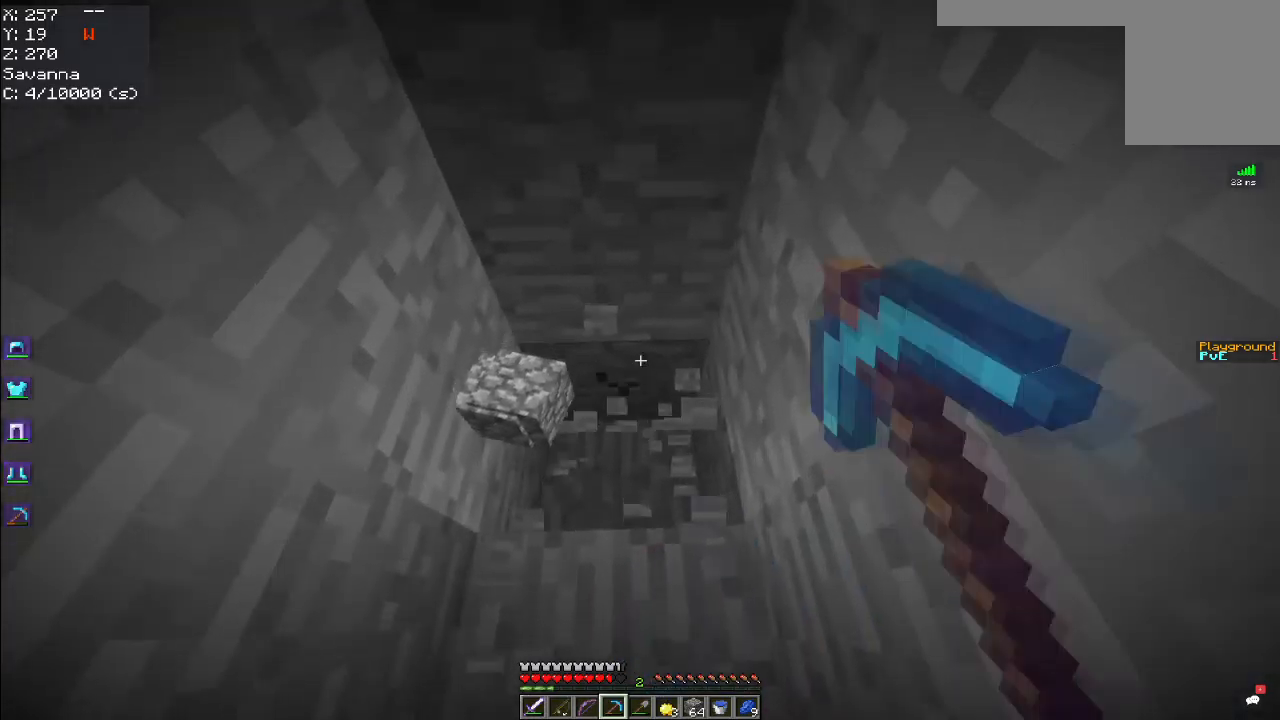
{"keys": [], "mouse": ["left"], "events": [[367, "w", "up"]]}
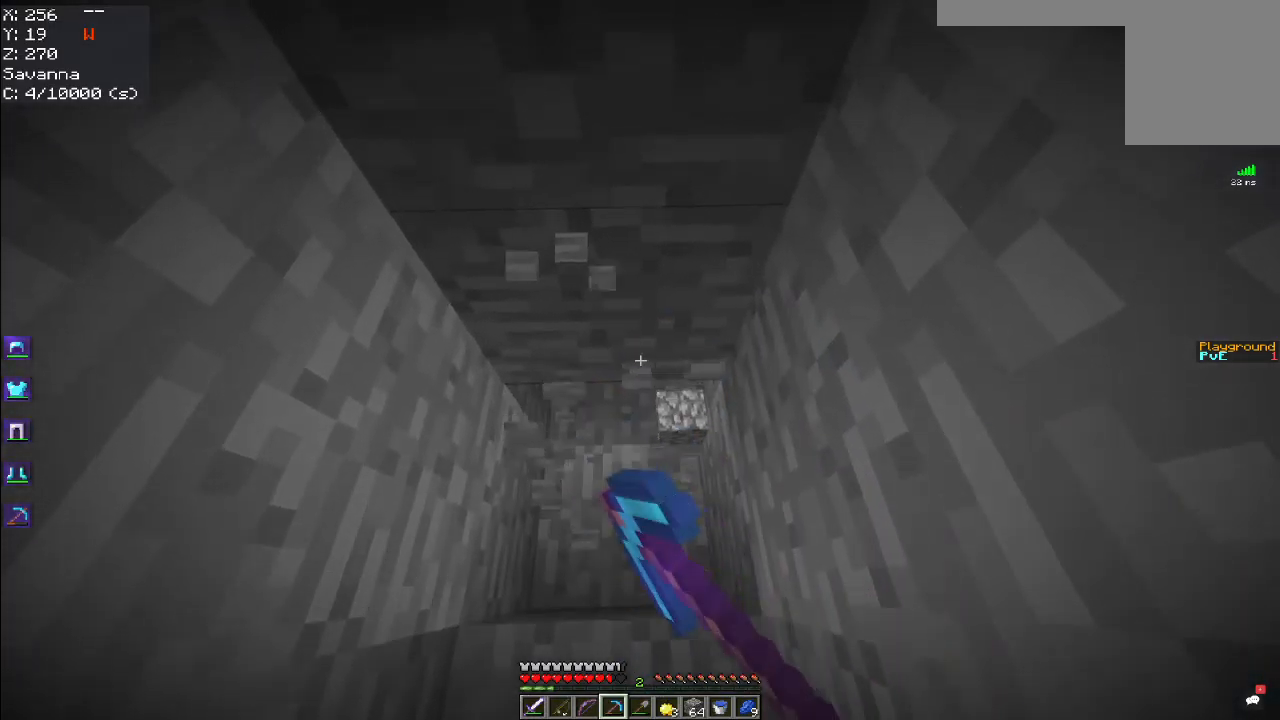
{"keys": ["w"], "mouse": ["left"], "events": [[400, "w", "down"]]}
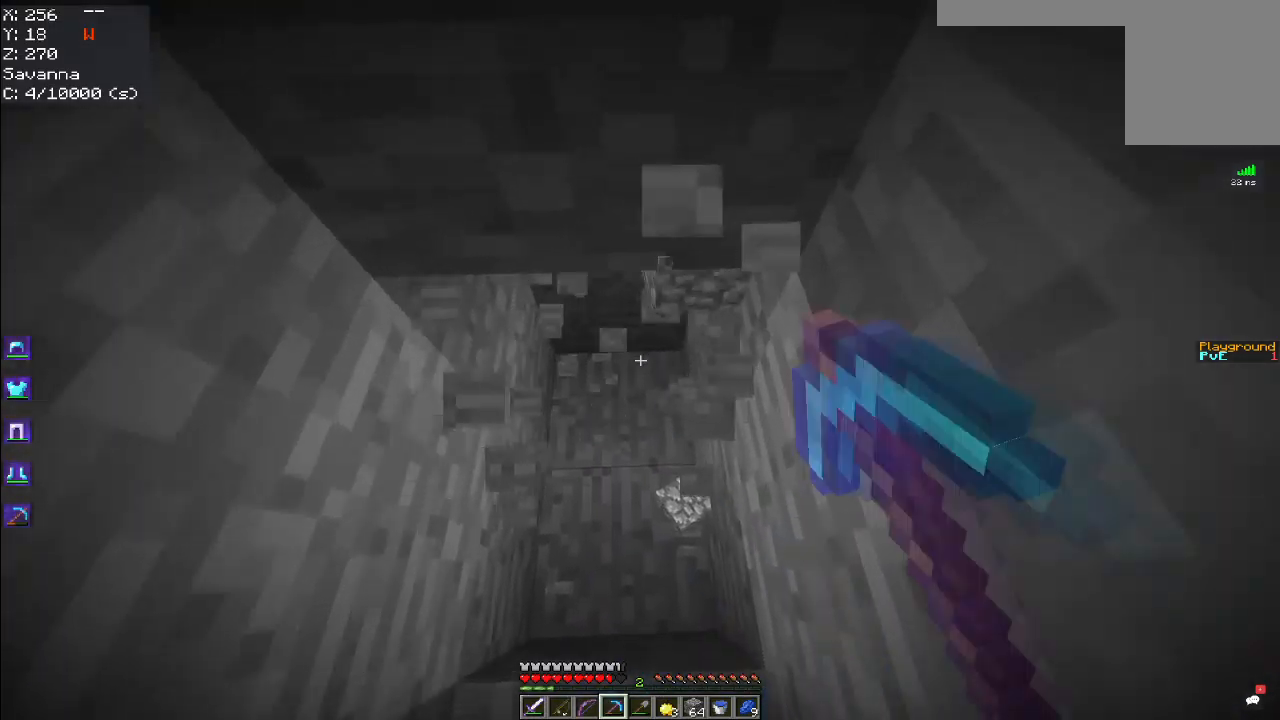
{"keys": [], "mouse": ["left"], "events": [[367, "w", "up"]]}
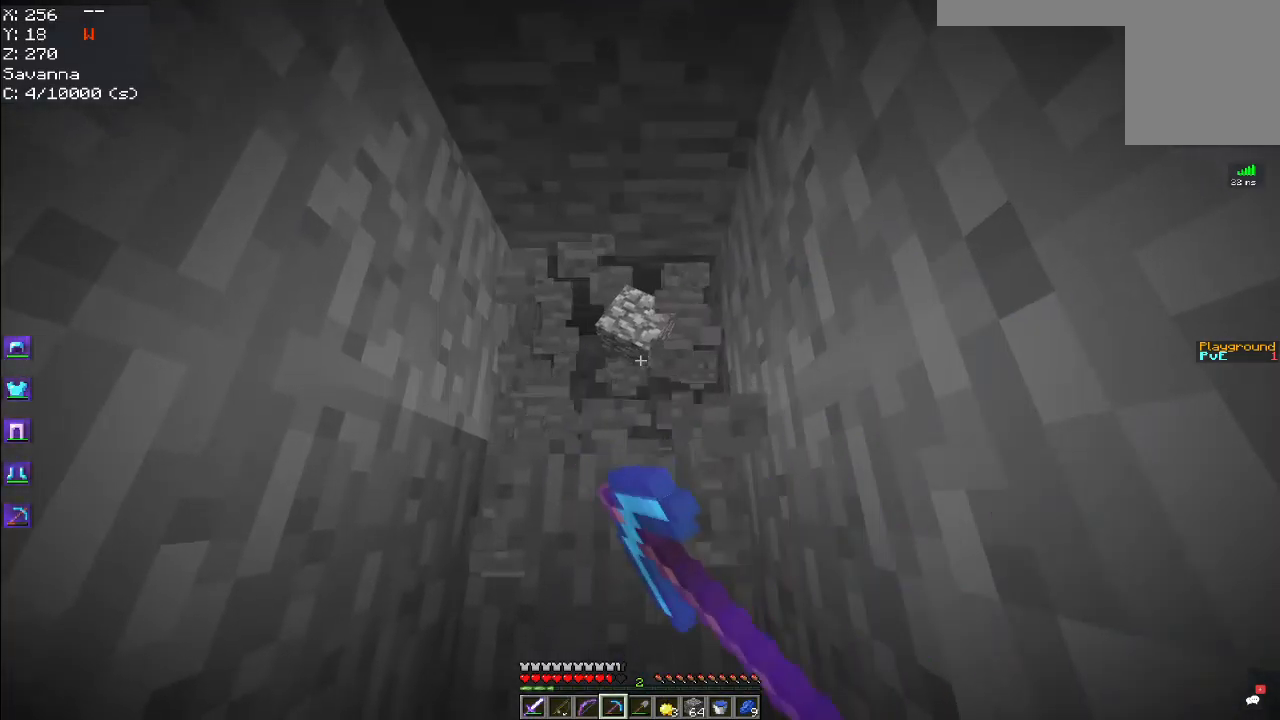
{"keys": ["w"], "mouse": ["left"], "events": [[100, "w", "down"], [317, "w", "up"], [450, "w", "down"]]}
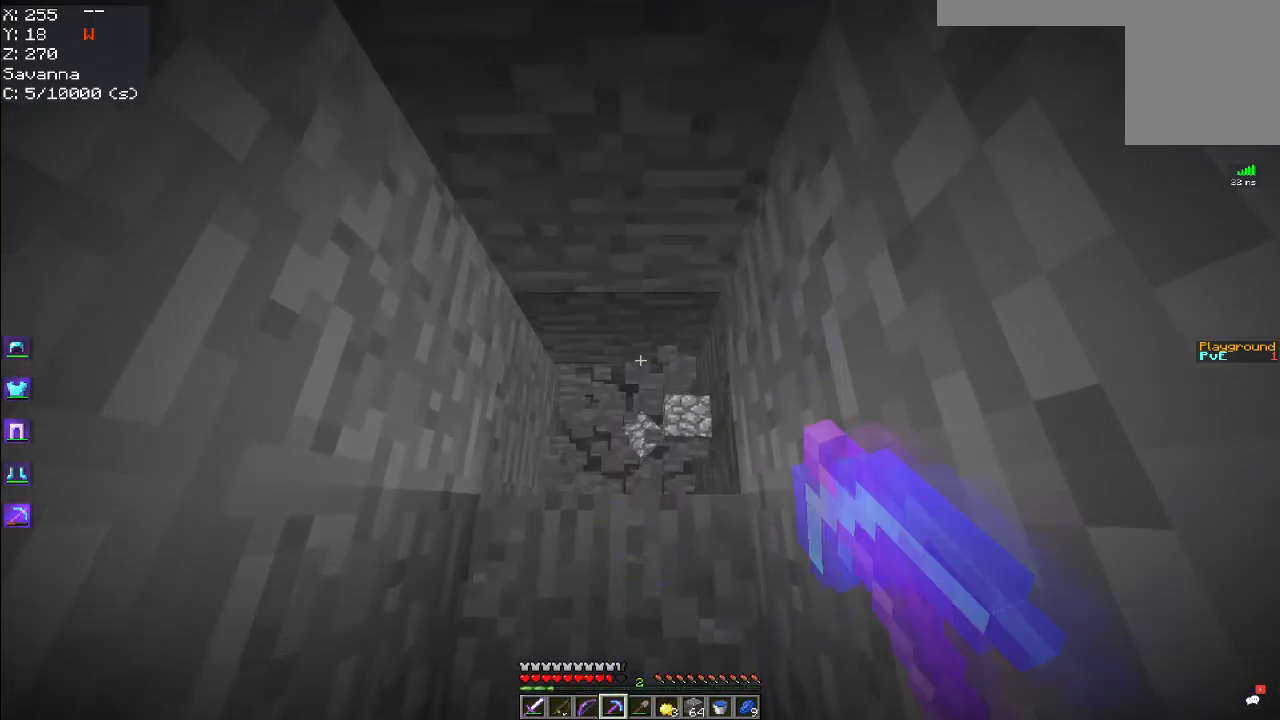
{"keys": [], "mouse": ["left"], "events": [[367, "w", "up"]]}
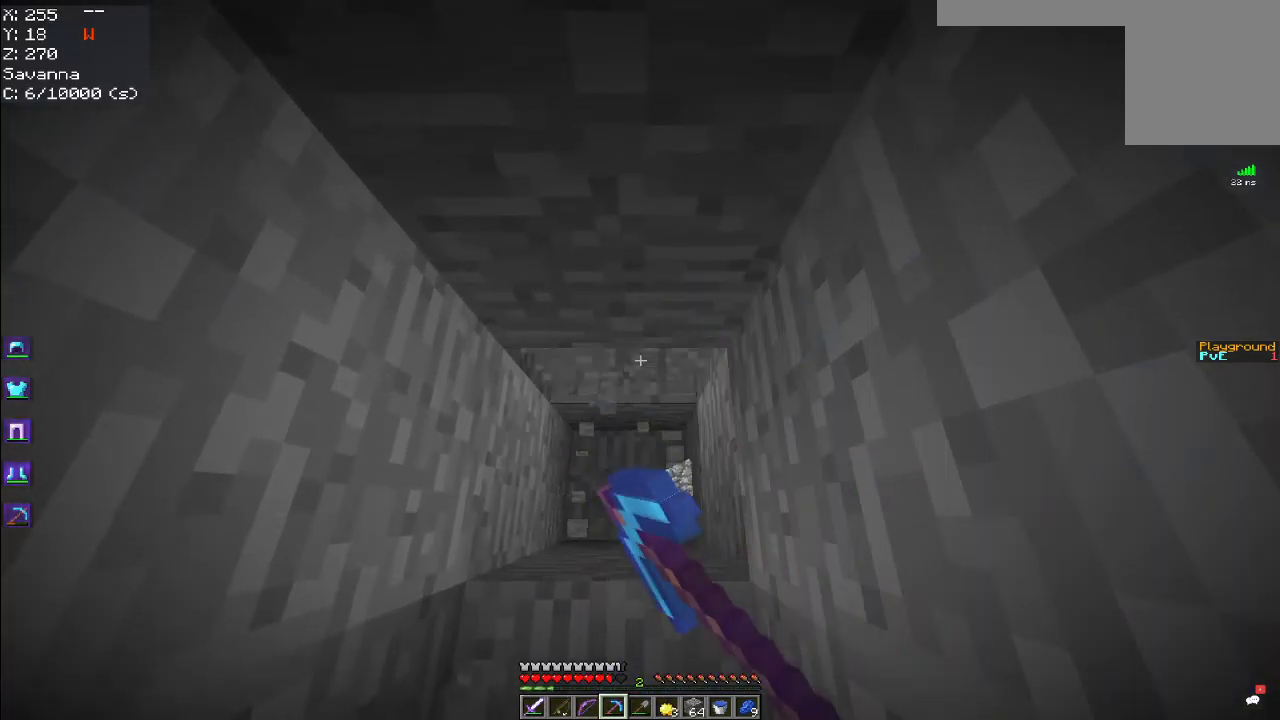
{"keys": ["w"], "mouse": ["left"], "events": [[284, "mouse_left", "up"], [400, "w", "down"], [500, "mouse_left", "down"]]}
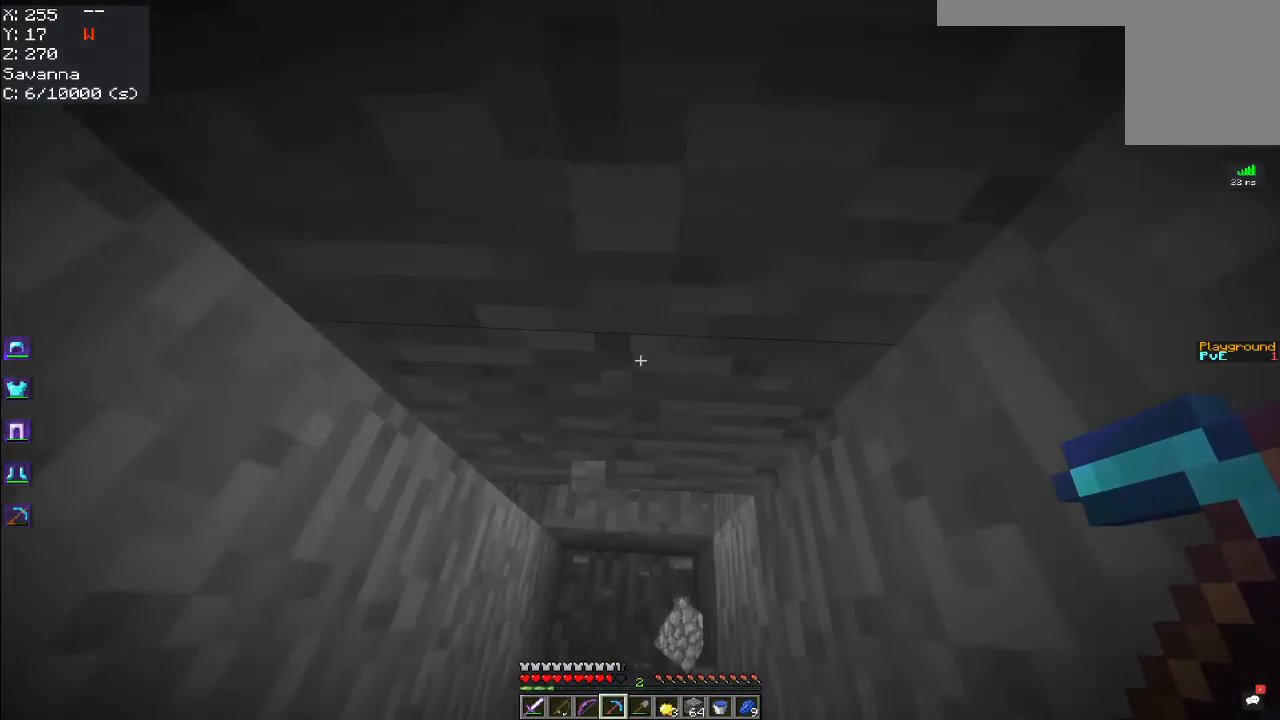
{"keys": [], "mouse": ["left"], "events": [[184, "w", "up"]]}
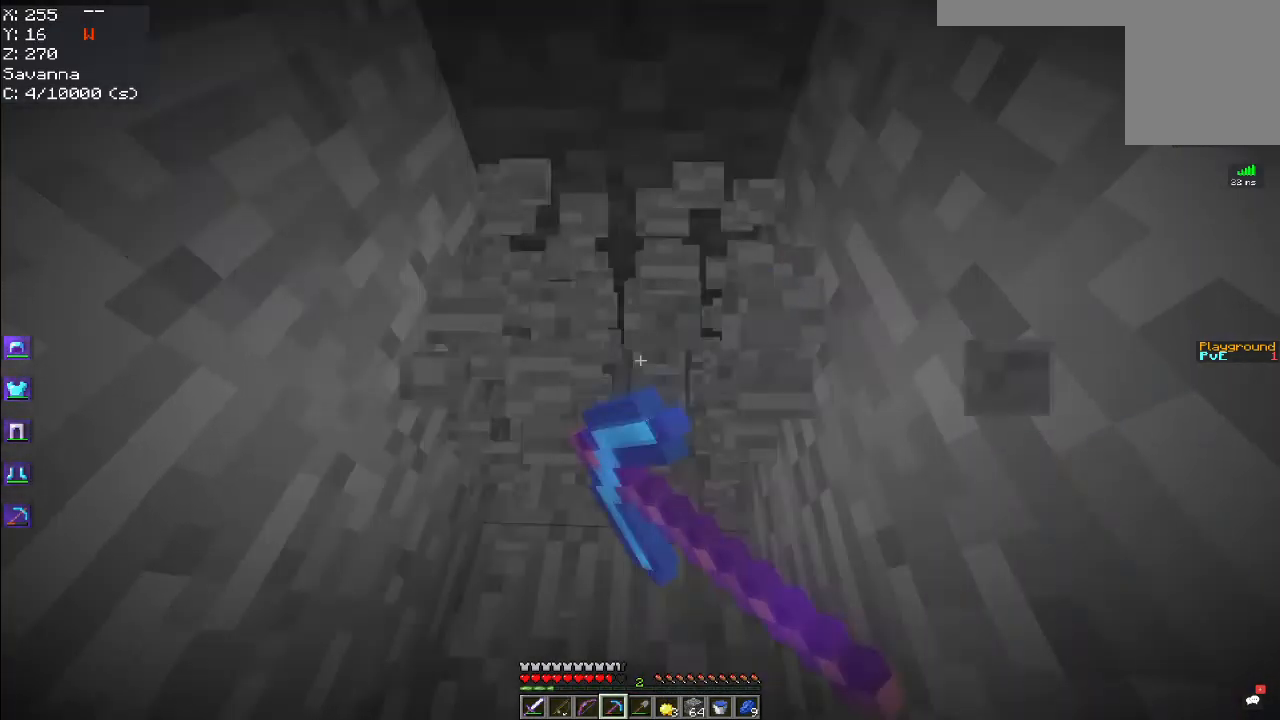
{"keys": [], "mouse": ["left"], "events": [[150, "w", "down"], [417, "w", "up"]]}
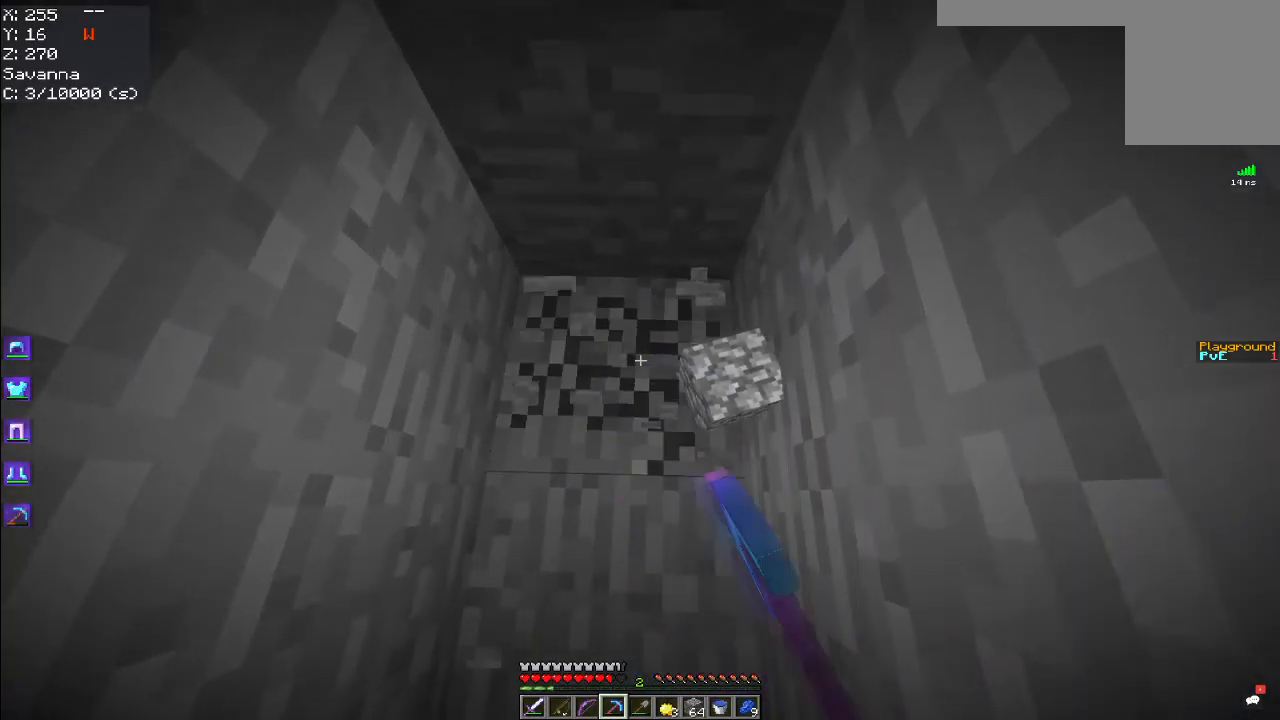
{"keys": [], "mouse": ["left"], "events": [[50, "w", "down"], [317, "w", "up"]]}
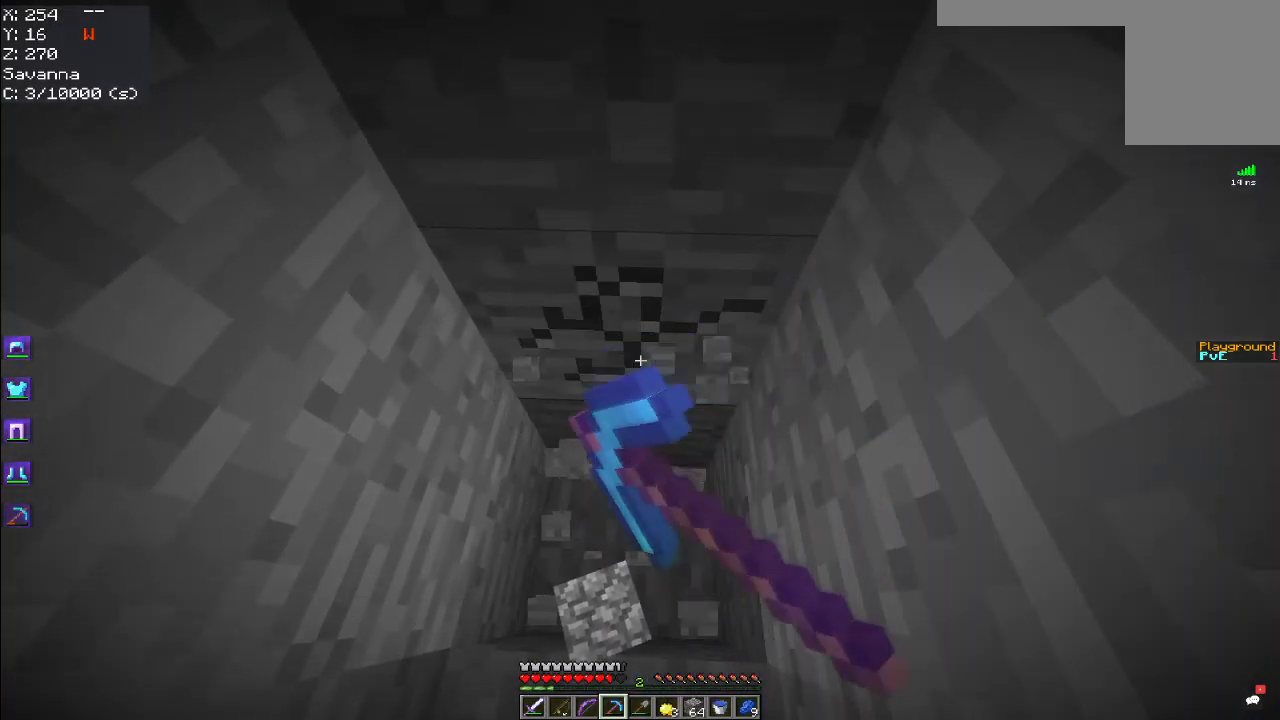
{"keys": ["w"], "mouse": ["left"], "events": [[150, "w", "down"]]}